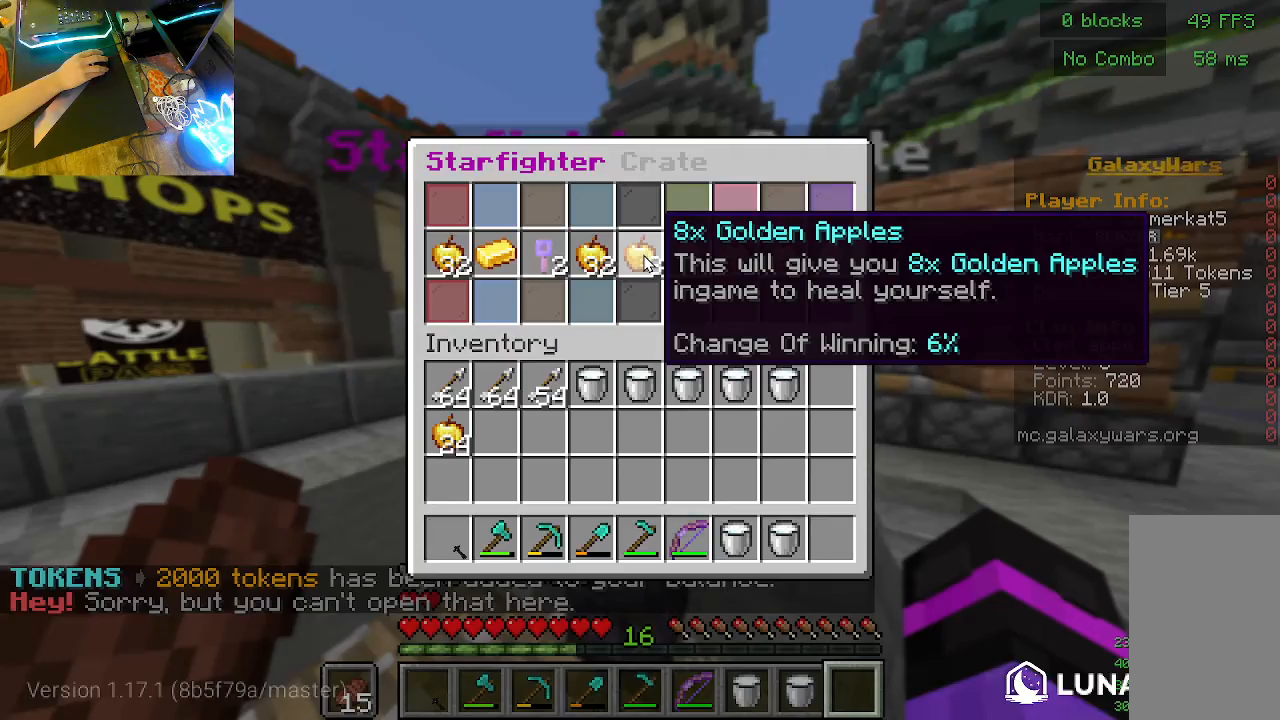
Gameplay with keyboard and mouse; each line is a JSON object with the keys and mouse buttons held at the frame after it. "events" lists presses ("down") and releases ("up") of "a", "d", "s", "w", "mouse_left" and "mouse_right" between this image and that frame as [ms after this image, input, new state], when the widget could be followed in between. "mouse_left", "mouse_right" = the "left", "right" buttons of the "mouse" list. No other keys are recorded. Fast repeated clicks can show as one long hold. Mouse movement is not recorded.
{"keys": ["w"], "mouse": [], "events": [[333, "w", "down"]]}
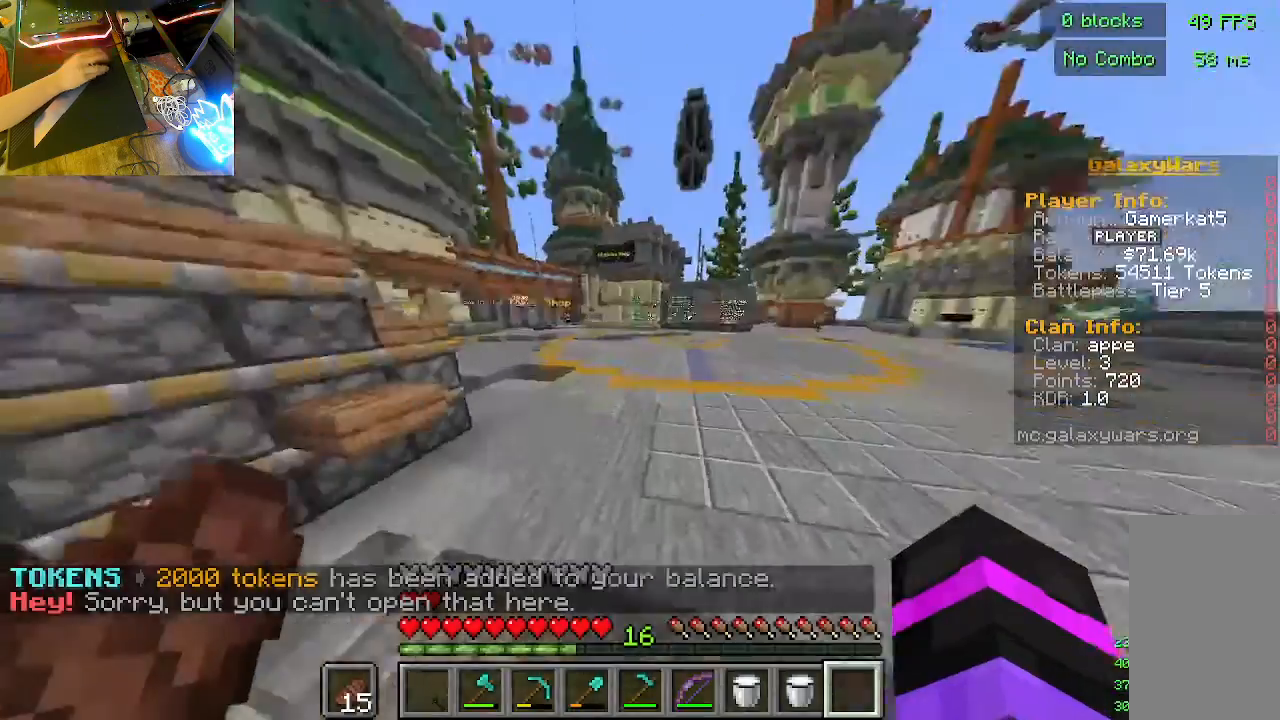
{"keys": [], "mouse": [], "events": [[167, "w", "up"]]}
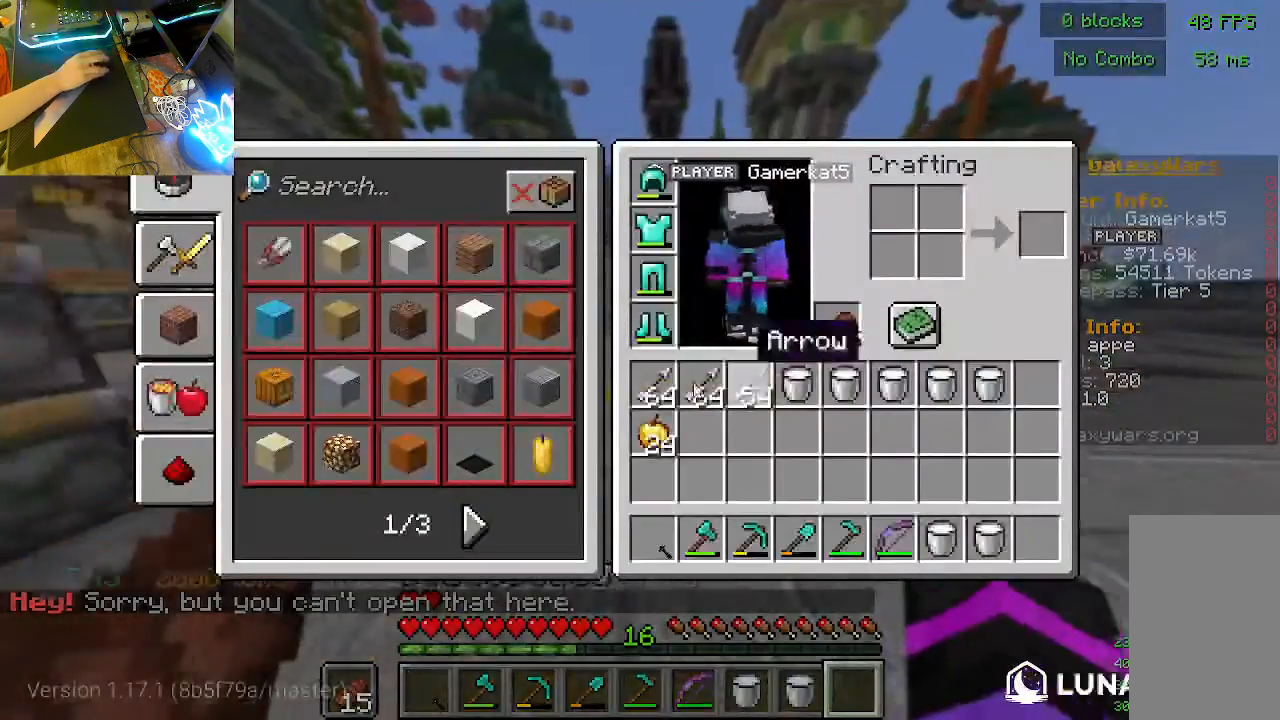
{"keys": [], "mouse": [], "events": []}
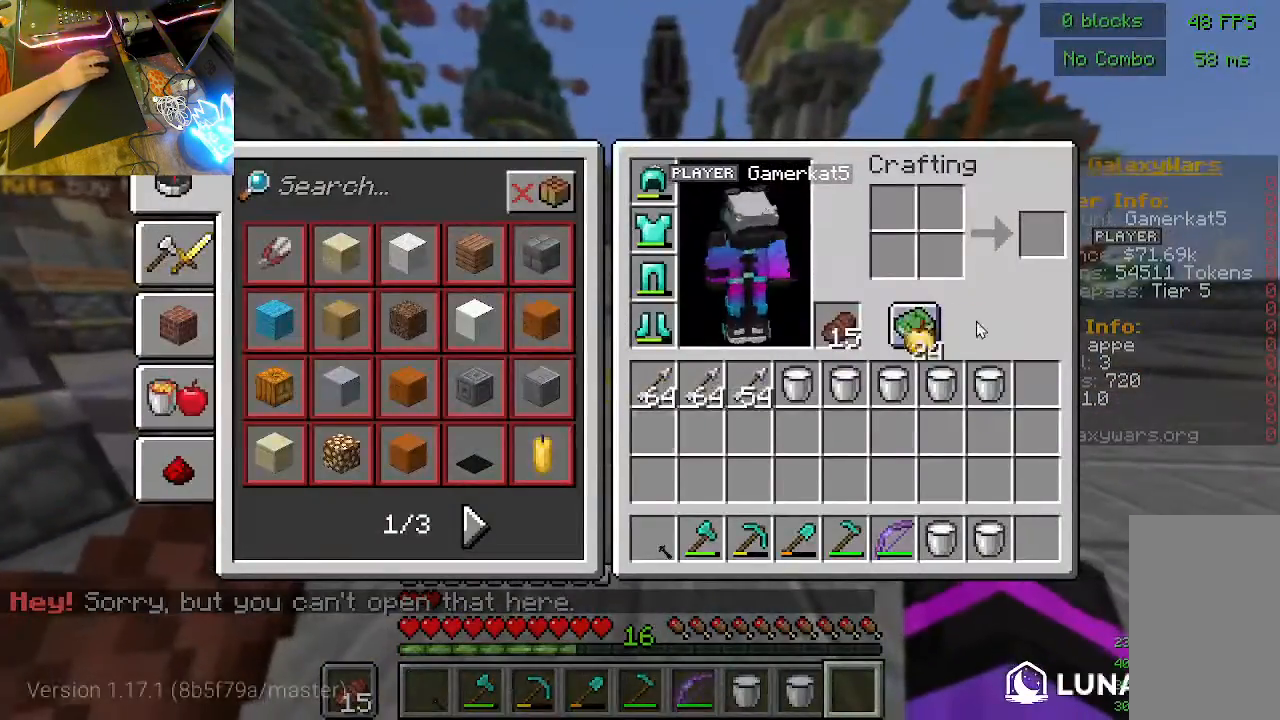
{"keys": [], "mouse": [], "events": []}
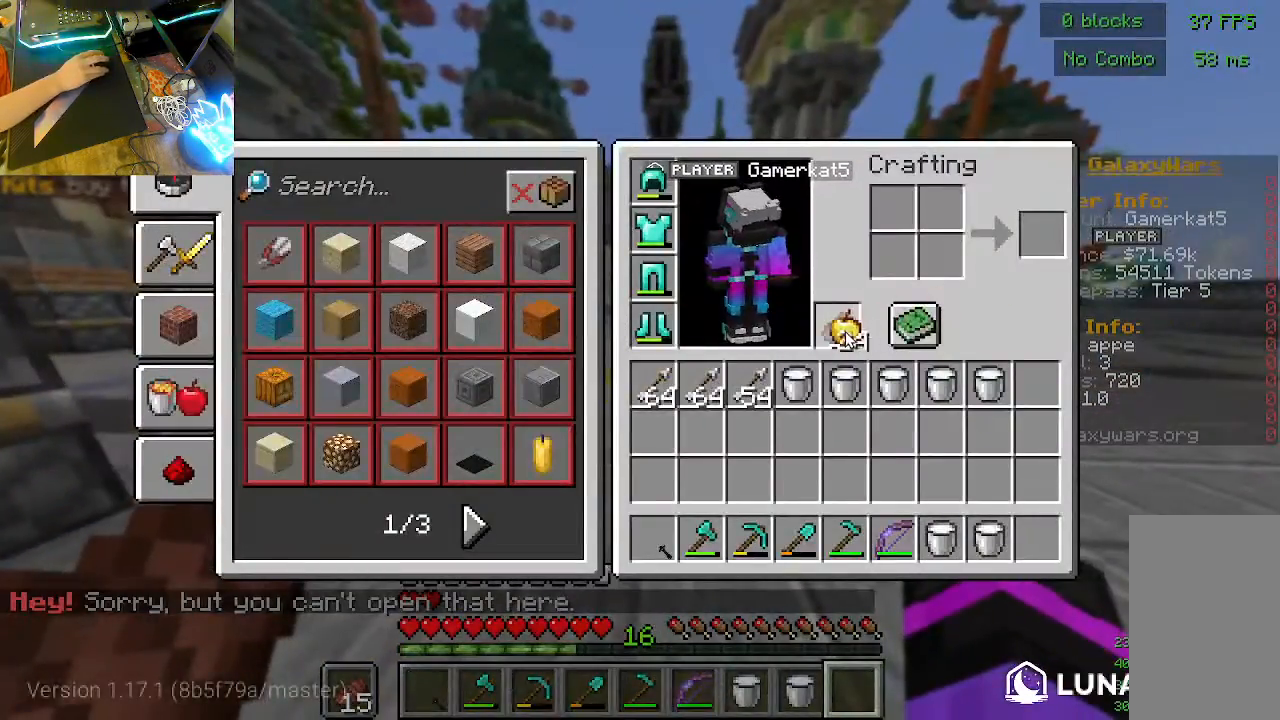
{"keys": [], "mouse": [], "events": []}
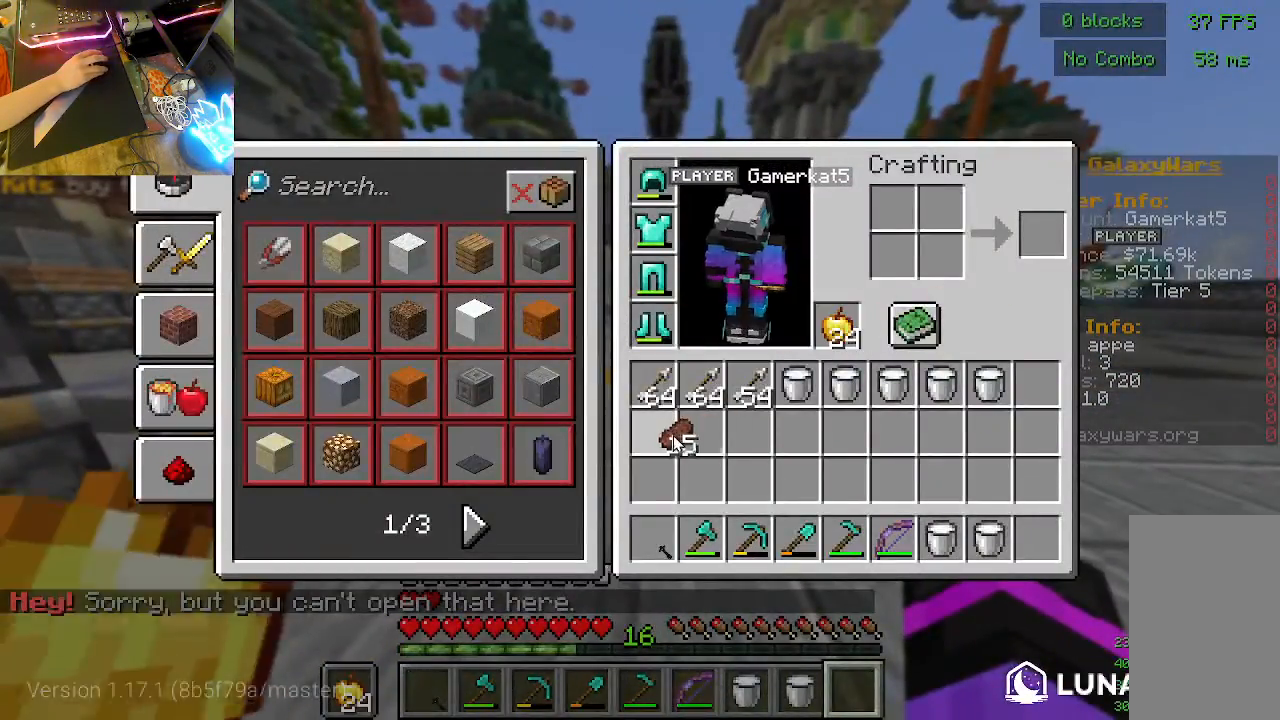
{"keys": [], "mouse": [], "events": []}
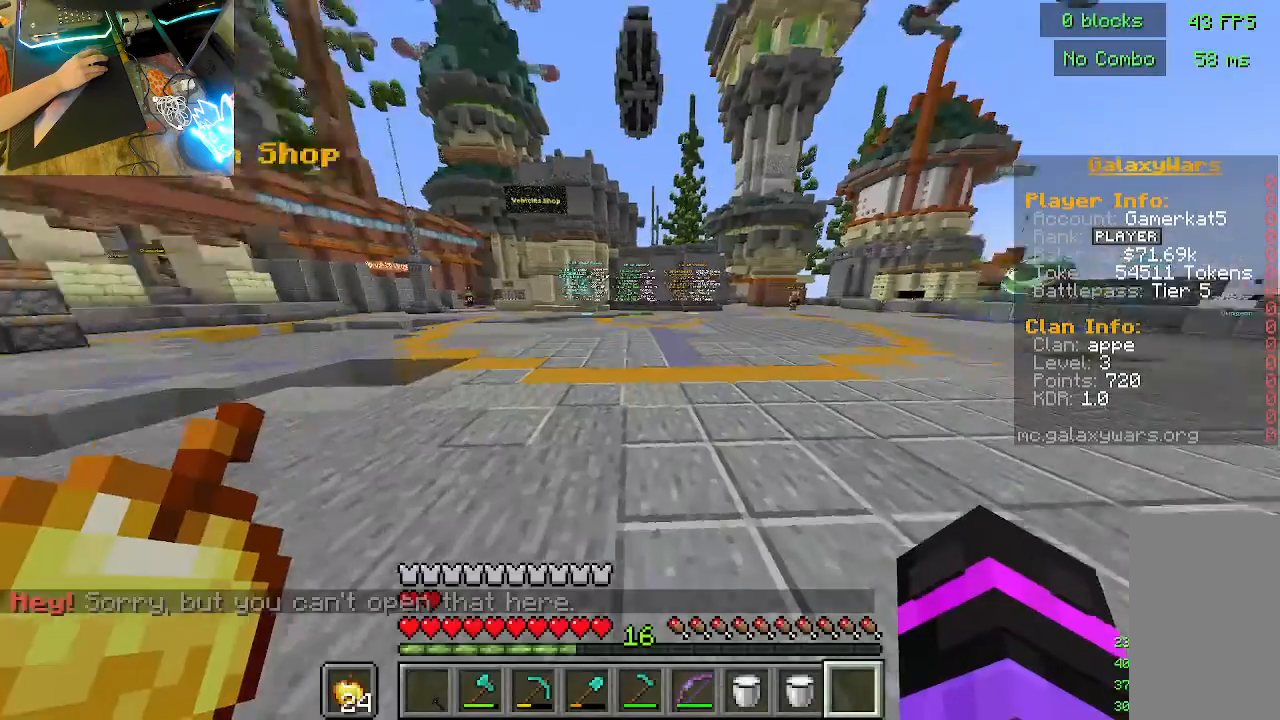
{"keys": ["w"], "mouse": [], "events": [[67, "w", "down"], [167, "mouse_left", "down"], [200, "mouse_right", "down"], [333, "mouse_left", "up"], [367, "mouse_right", "up"]]}
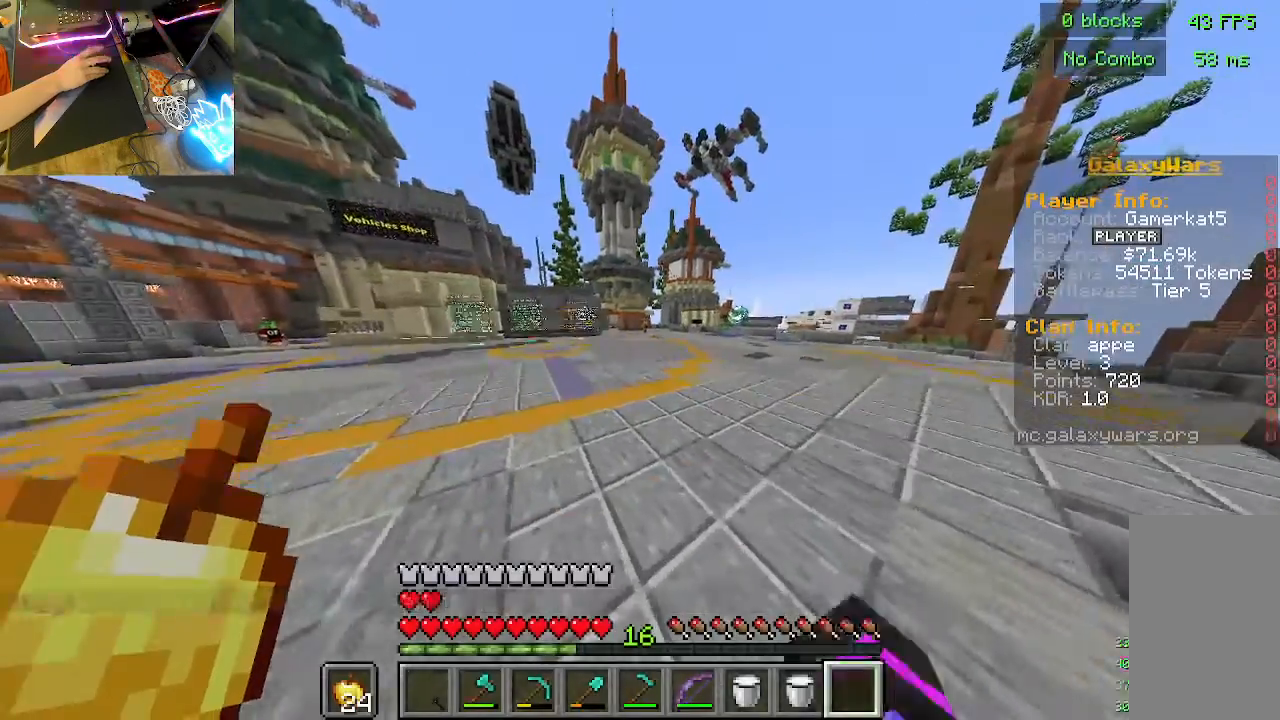
{"keys": ["w"], "mouse": ["right"], "events": [[33, "mouse_left", "down"], [33, "mouse_right", "down"], [167, "mouse_left", "up"], [167, "mouse_right", "up"], [400, "mouse_left", "down"], [400, "mouse_right", "down"], [467, "mouse_left", "up"]]}
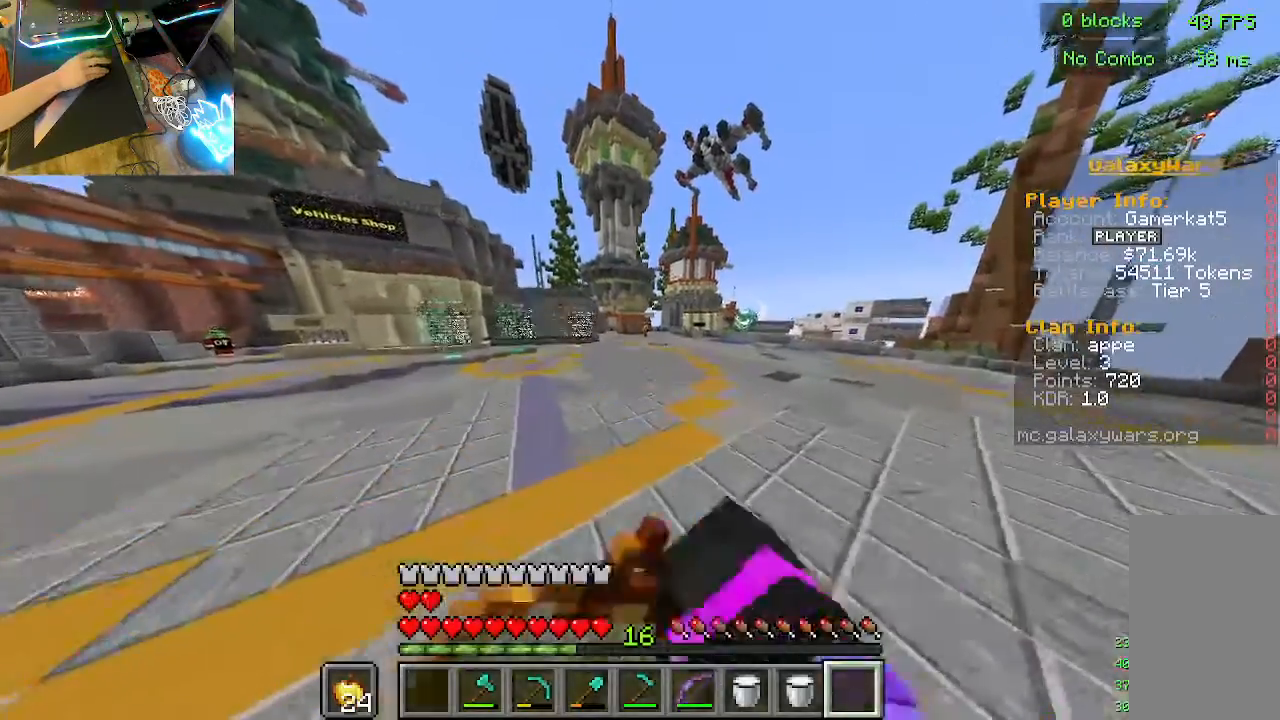
{"keys": ["w"], "mouse": [], "events": [[33, "mouse_right", "up"], [300, "mouse_left", "down"], [300, "mouse_right", "down"], [367, "mouse_left", "up"], [433, "mouse_right", "up"]]}
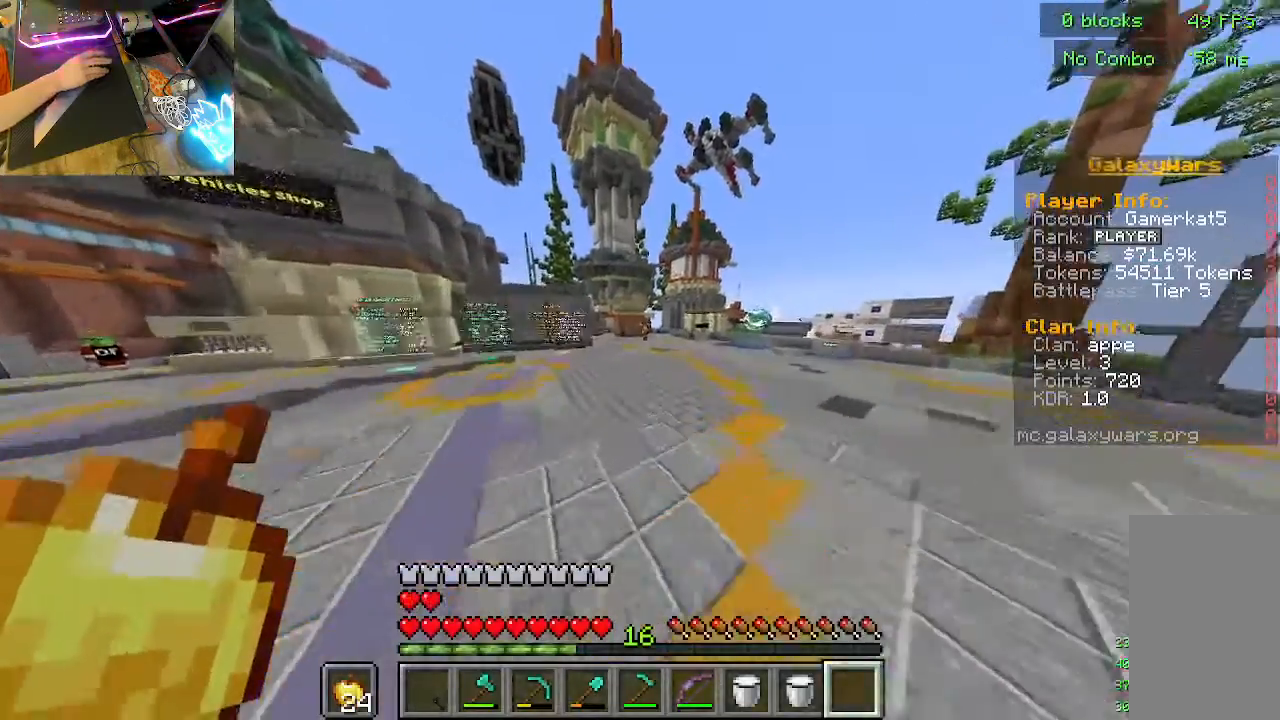
{"keys": ["w"], "mouse": [], "events": []}
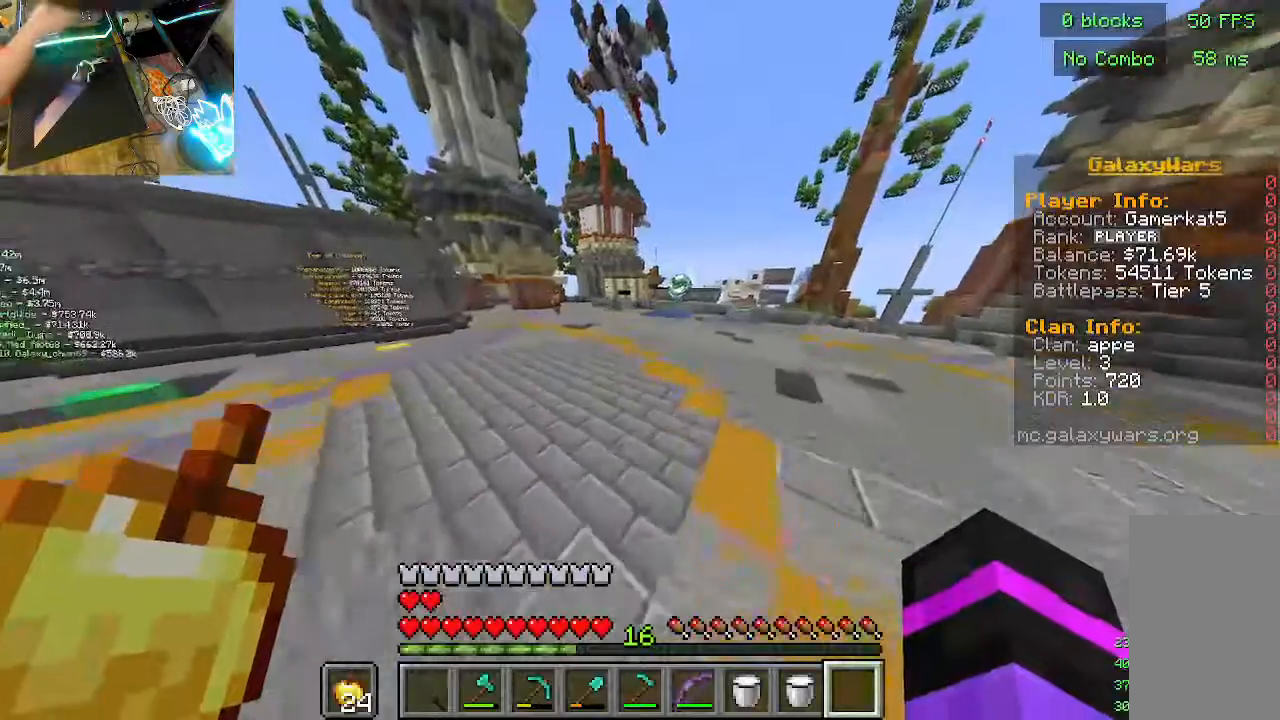
{"keys": [], "mouse": [], "events": [[100, "w", "up"]]}
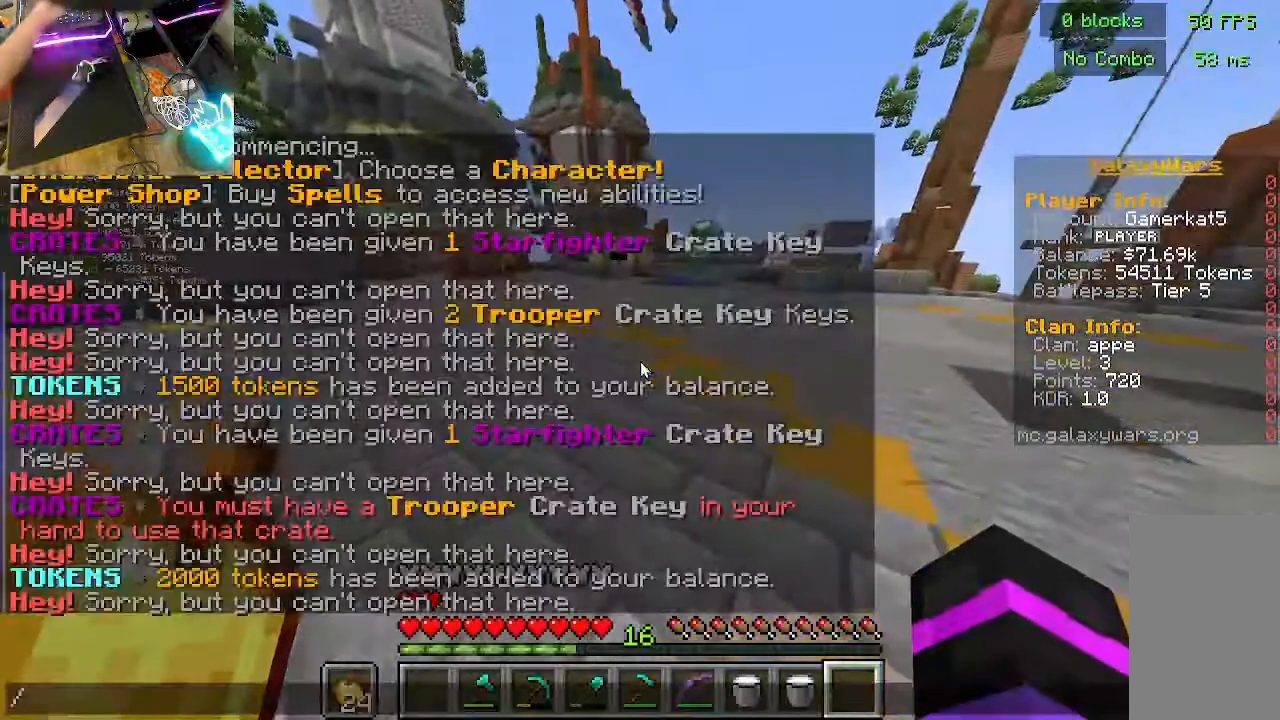
{"keys": [], "mouse": [], "events": []}
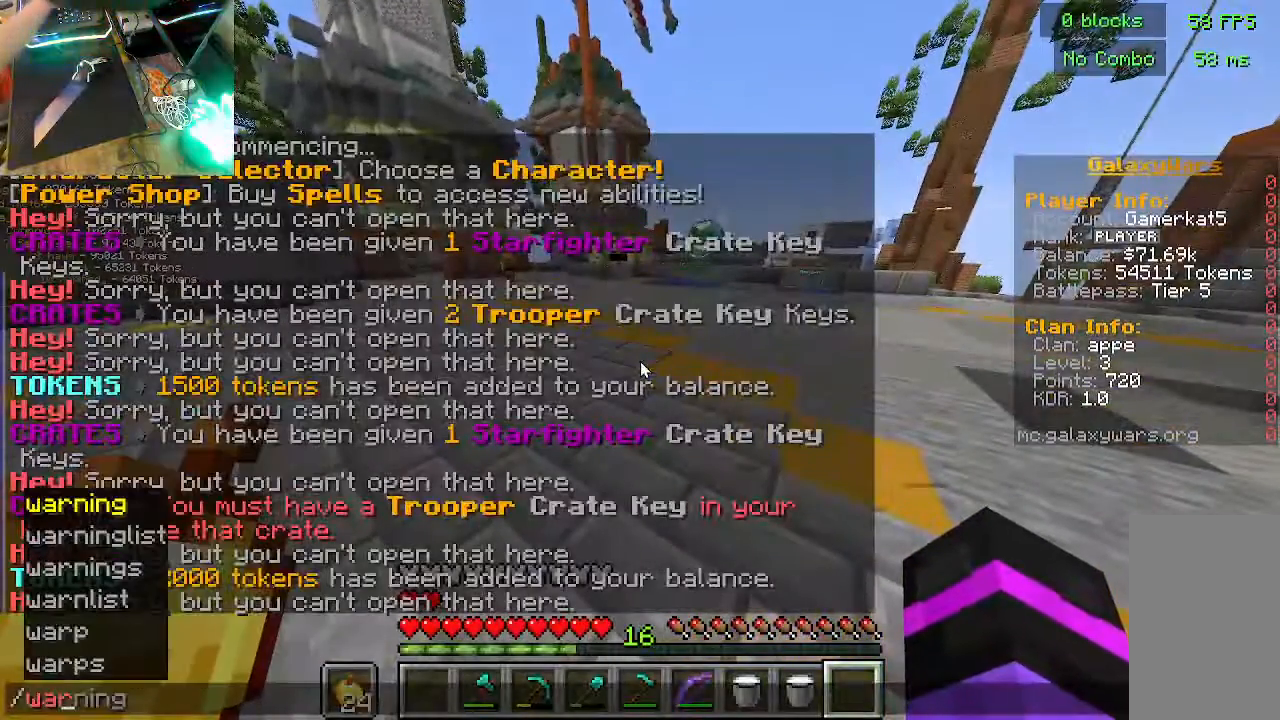
{"keys": [], "mouse": [], "events": []}